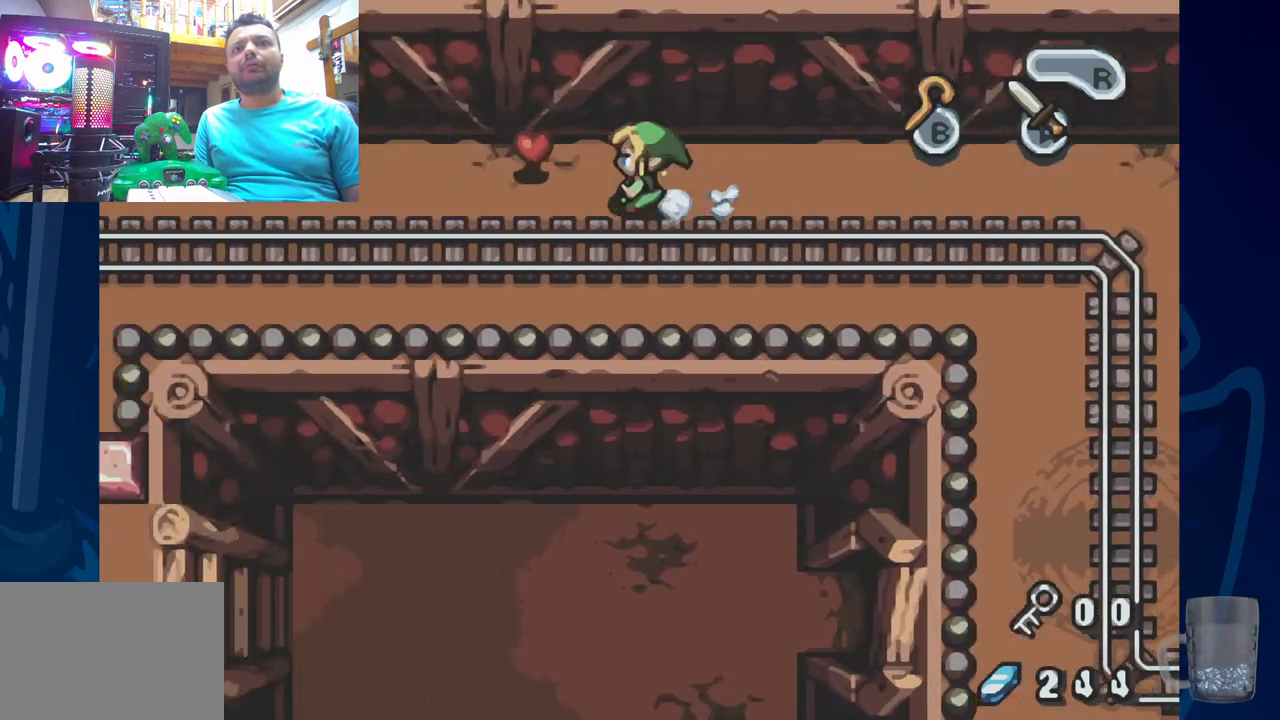
Gameplay with a controller (PlayStation layout); each line is a JSON object with the inputs held at the frame after it (dt_ms = milliseconds from this image to that frame). "events" lists button and stick changes between this image and that frame as [ms after this image, input, new state], when the widget could be followed in between. Not read: DPAD_RIGHT.
{"dt_ms": 500, "buttons": ["R2"], "left_stick": "center", "right_stick": "center", "events": [[250, "DPAD_UP", "down"], [300, "DPAD_LEFT", "up"], [383, "DPAD_UP", "up"], [467, "R2", "down"]]}
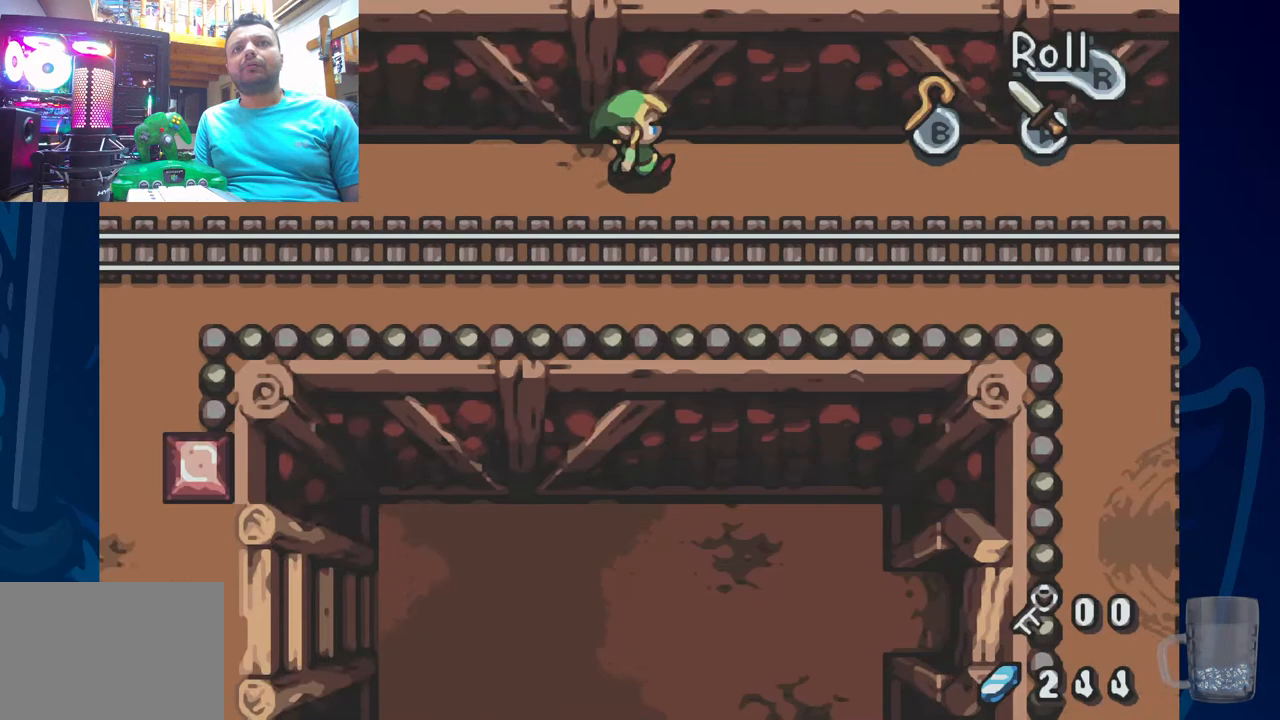
{"dt_ms": 500, "buttons": [], "left_stick": "center", "right_stick": "center", "events": [[467, "R2", "up"]]}
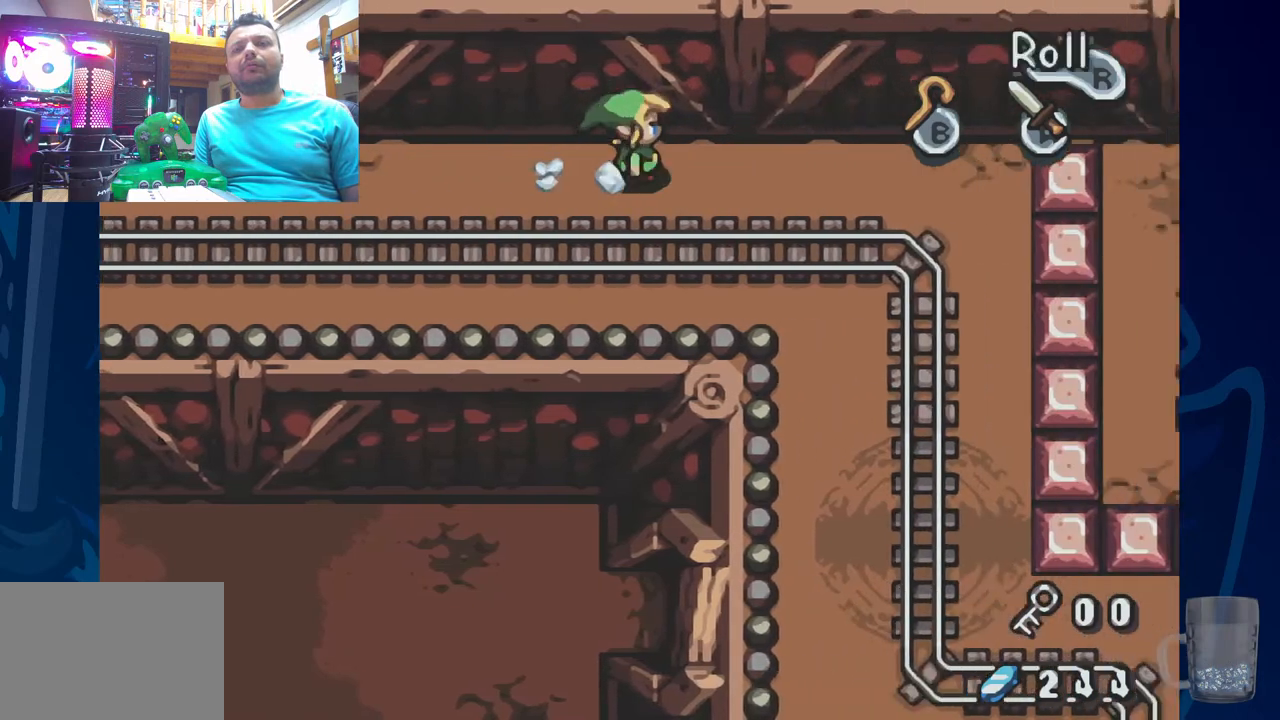
{"dt_ms": 500, "buttons": ["DPAD_DOWN"], "left_stick": "center", "right_stick": "center", "events": [[100, "DPAD_DOWN", "down"]]}
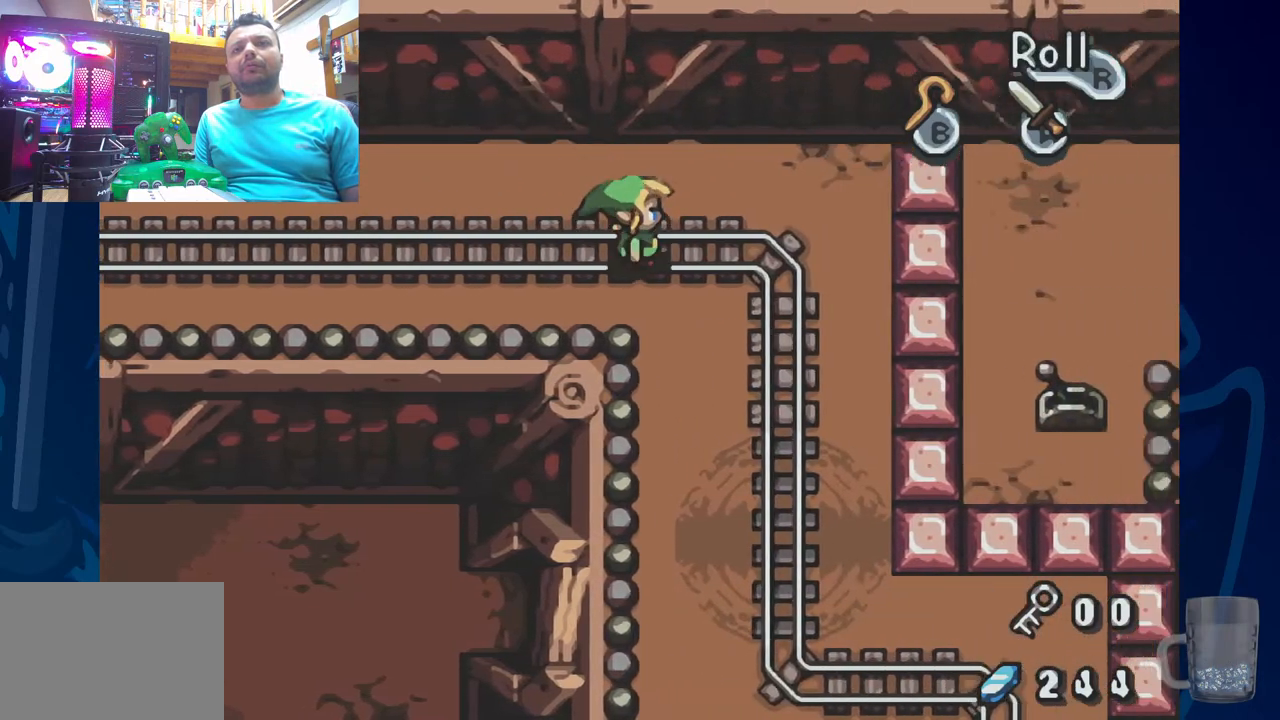
{"dt_ms": 1000, "buttons": ["R2", "DPAD_DOWN"], "left_stick": "center", "right_stick": "center"}
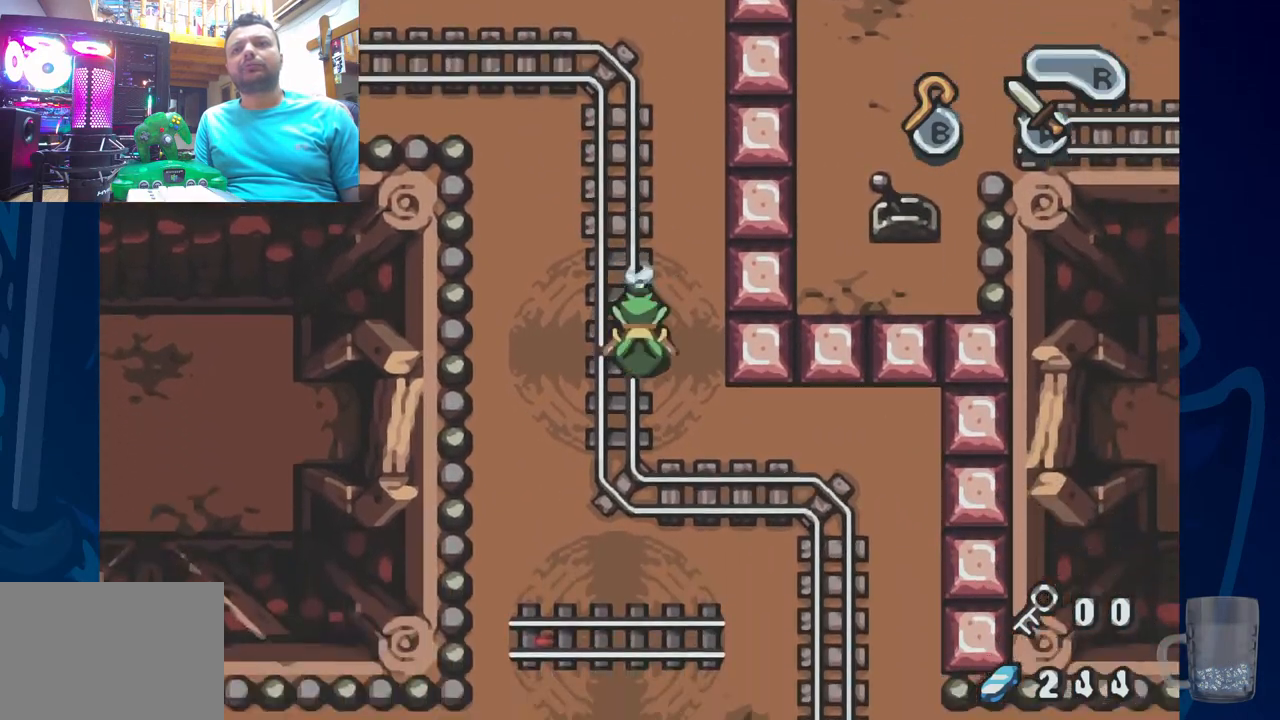
{"dt_ms": 500, "buttons": ["DPAD_DOWN"], "left_stick": "center", "right_stick": "center", "events": [[167, "R2", "up"]]}
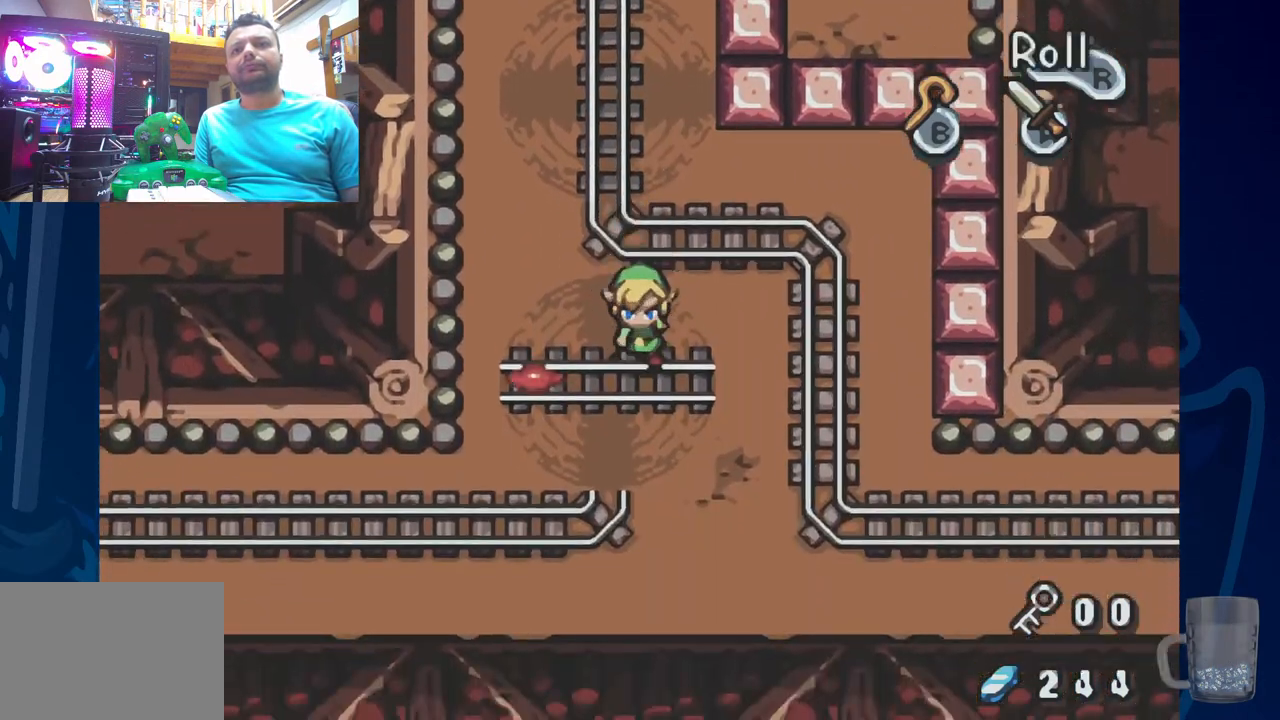
{"dt_ms": 500, "buttons": ["DPAD_DOWN"], "left_stick": "center", "right_stick": "center", "events": [[200, "DPAD_DOWN", "up"], [200, "DPAD_LEFT", "down"], [367, "DPAD_LEFT", "up"], [383, "DPAD_DOWN", "down"]]}
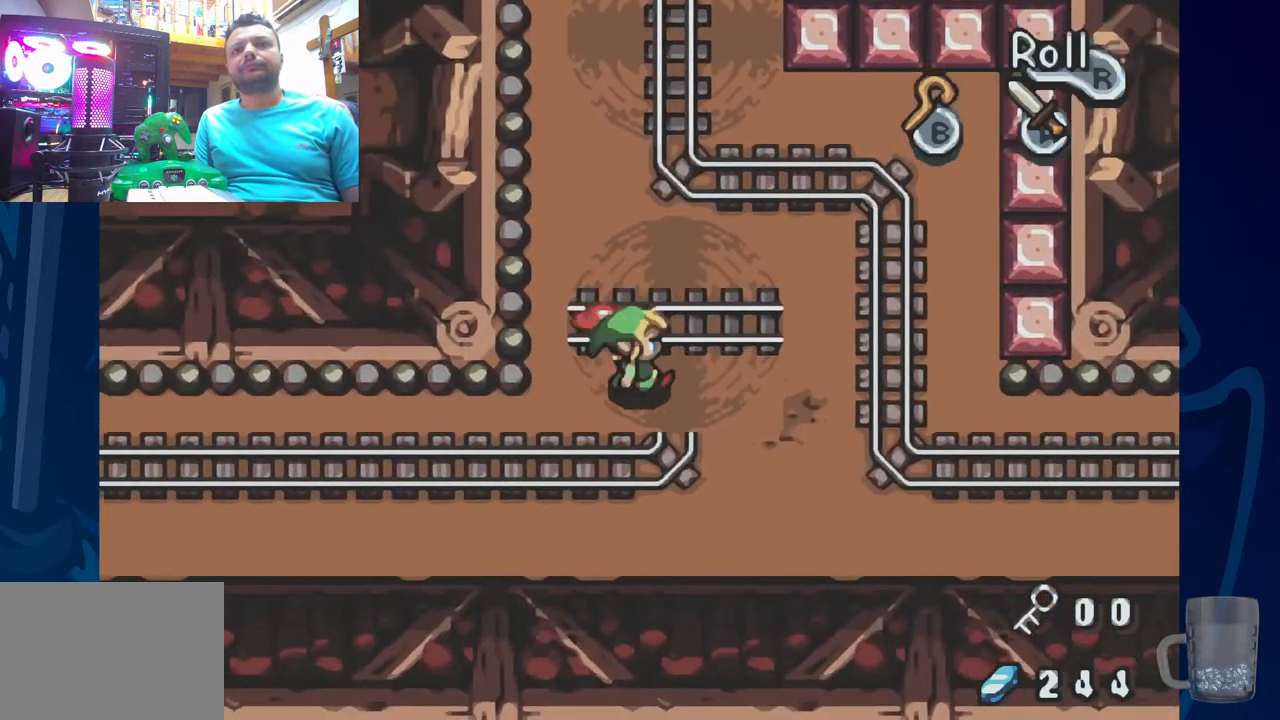
{"dt_ms": 500, "buttons": ["DPAD_LEFT"], "left_stick": "center", "right_stick": "center", "events": [[250, "DPAD_LEFT", "down"], [483, "DPAD_DOWN", "up"]]}
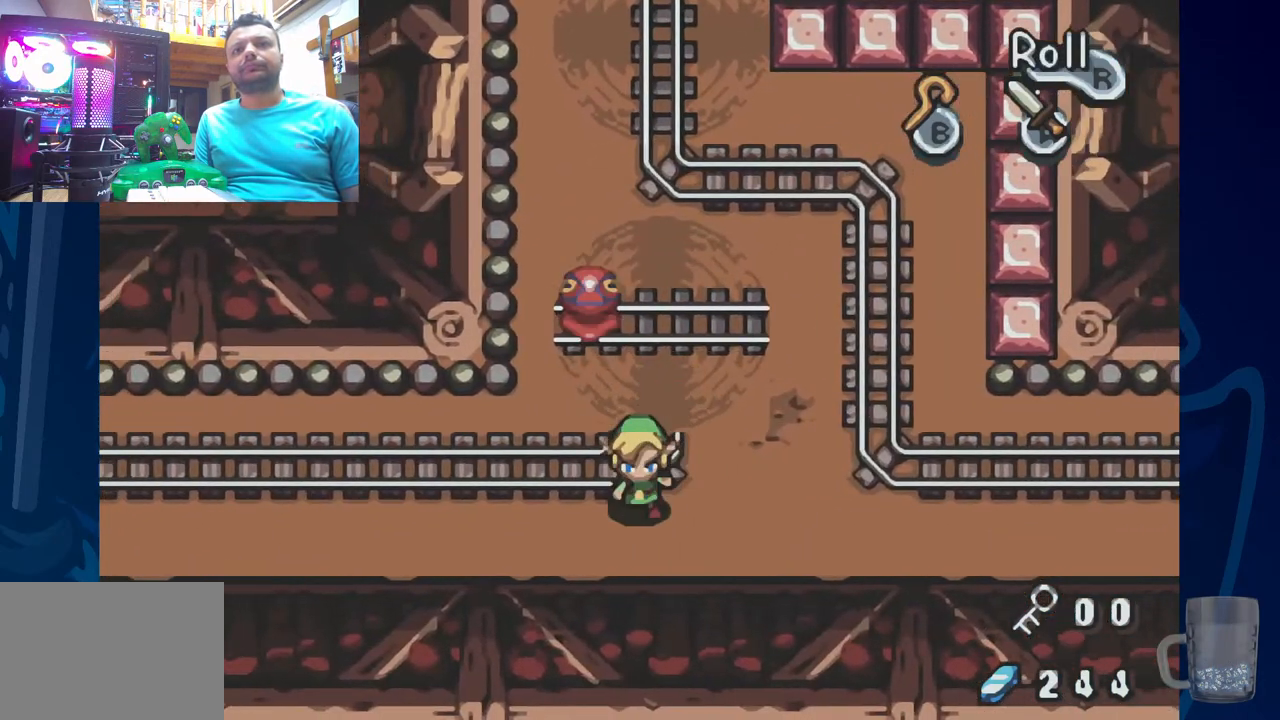
{"dt_ms": 500, "buttons": ["DPAD_LEFT"], "left_stick": "center", "right_stick": "center", "events": [[17, "R2", "down"], [300, "R2", "up"]]}
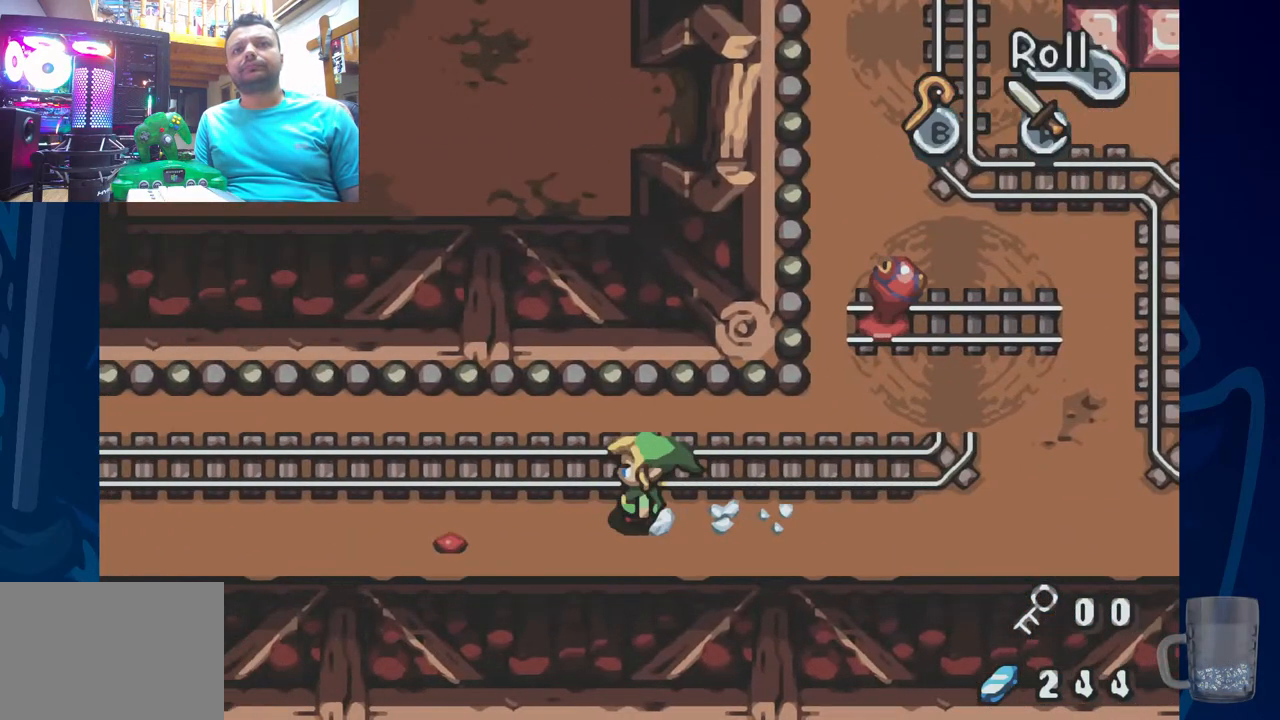
{"dt_ms": 500, "buttons": ["DPAD_LEFT"], "left_stick": "center", "right_stick": "center", "events": [[33, "R2", "down"], [400, "R2", "up"]]}
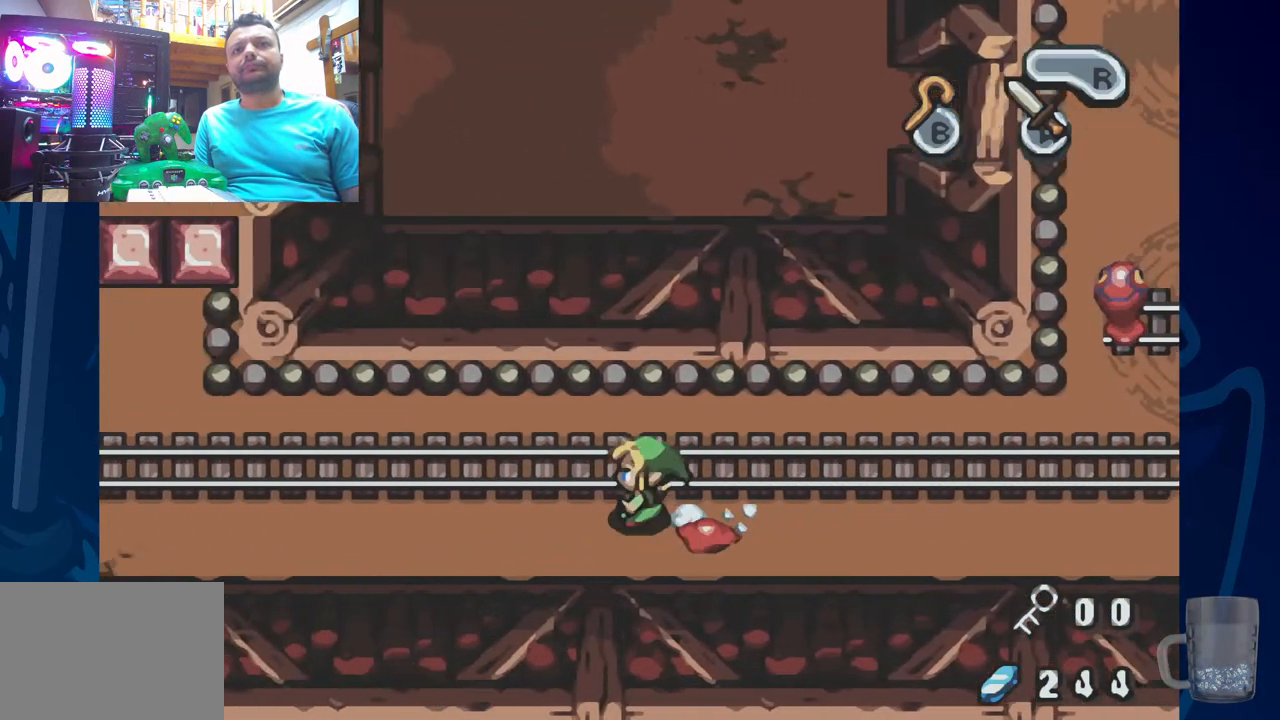
{"dt_ms": 500, "buttons": ["R2", "DPAD_LEFT"], "left_stick": "center", "right_stick": "center", "events": [[317, "R2", "down"]]}
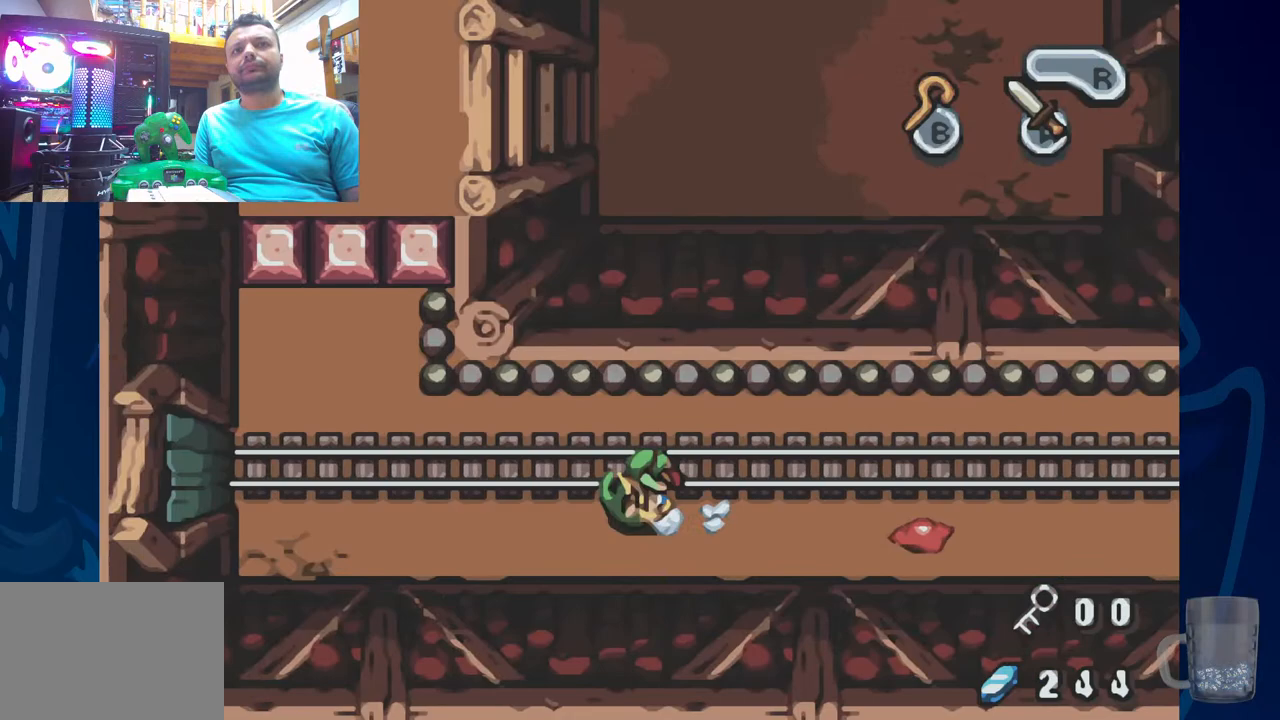
{"dt_ms": 500, "buttons": ["R2"], "left_stick": "center", "right_stick": "center", "events": [[167, "DPAD_LEFT", "up"], [167, "R2", "up"], [467, "R2", "down"]]}
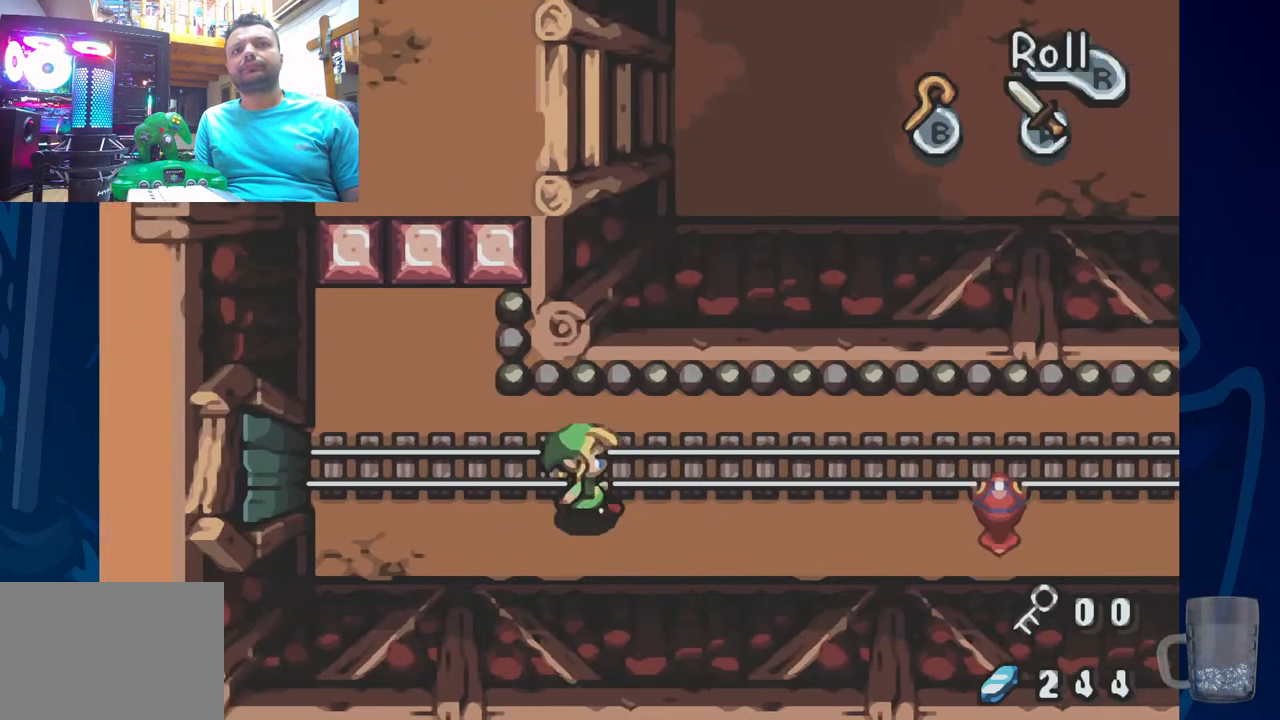
{"dt_ms": 500, "buttons": ["DPAD_UP"], "left_stick": "center", "right_stick": "center", "events": [[183, "DPAD_UP", "down"], [217, "R2", "up"]]}
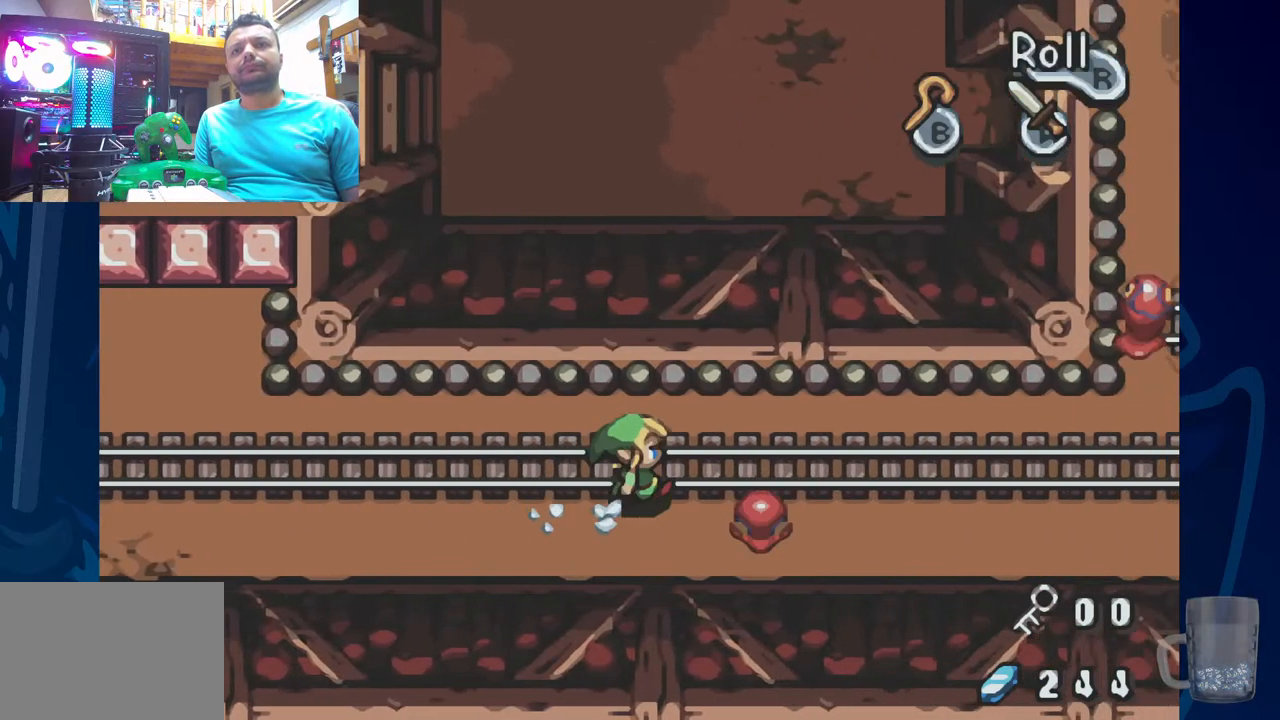
{"dt_ms": 1000, "buttons": ["R2"], "left_stick": "center", "right_stick": "center"}
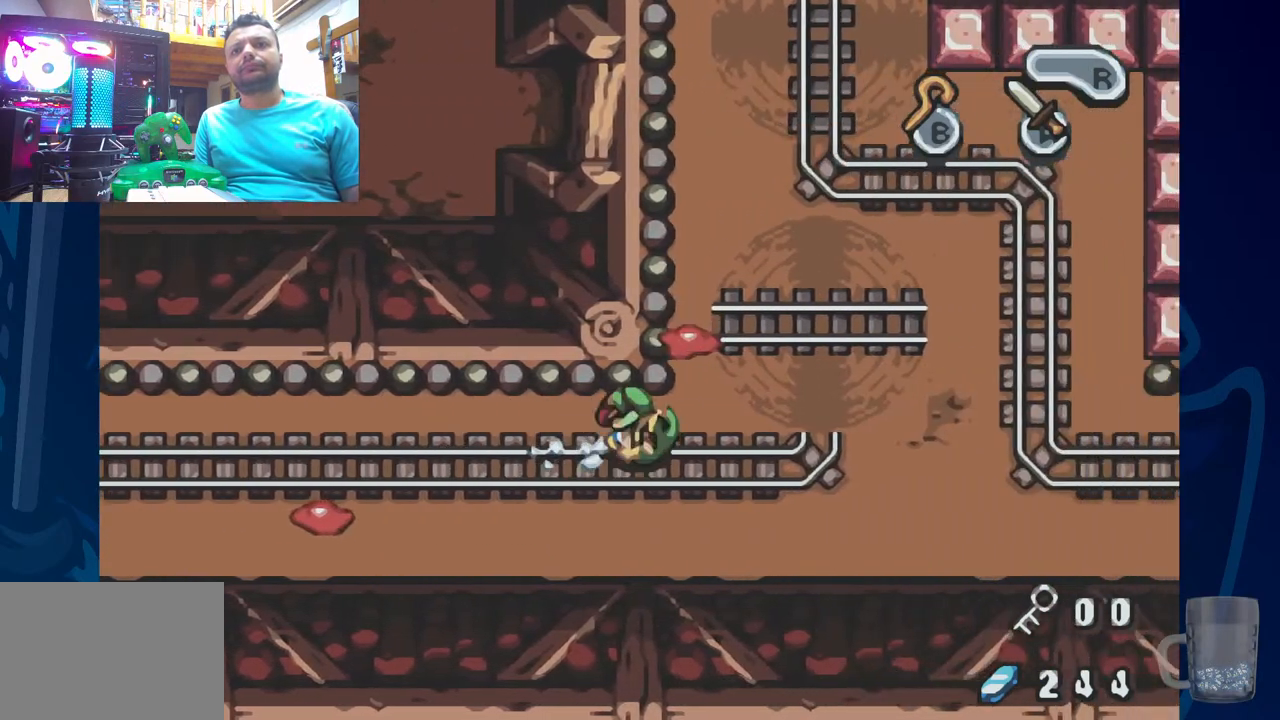
{"dt_ms": 500, "buttons": ["R2"], "left_stick": "center", "right_stick": "center", "events": [[100, "R2", "up"], [150, "R2", "down"], [350, "R2", "up"], [417, "R2", "down"]]}
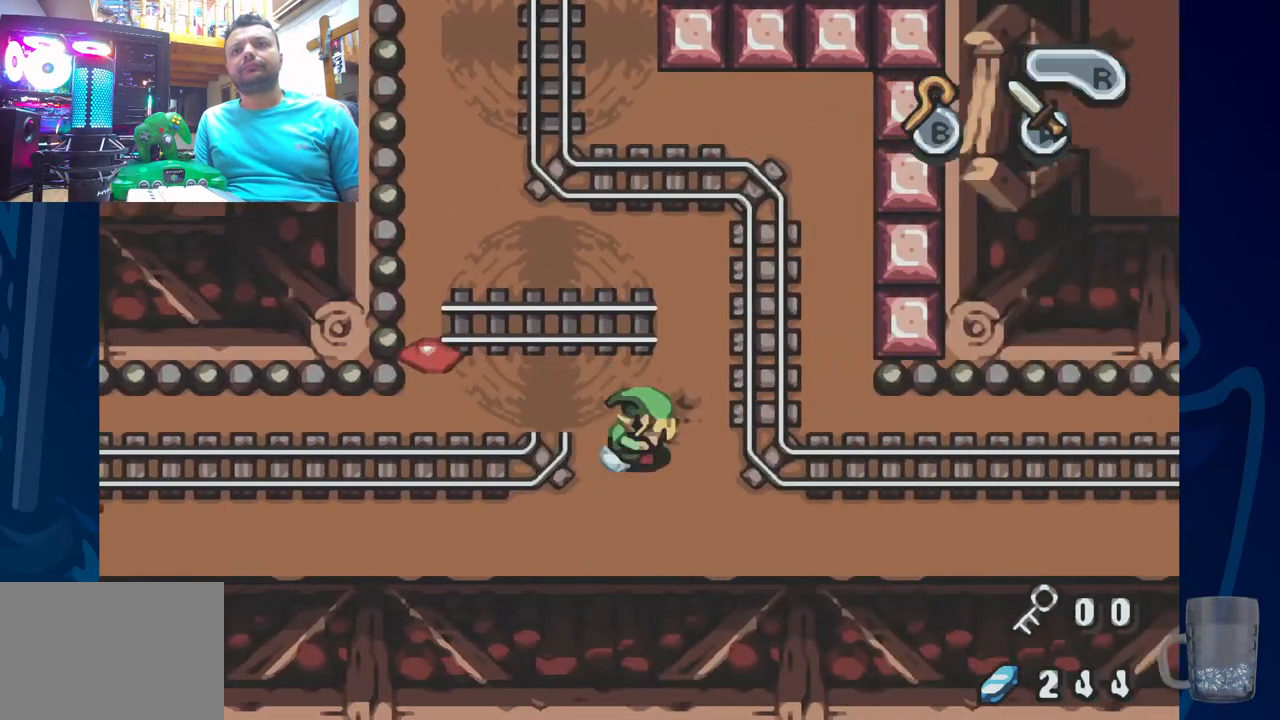
{"dt_ms": 500, "buttons": ["R2"], "left_stick": "center", "right_stick": "center", "events": [[83, "R2", "up"], [133, "R2", "down"], [333, "R2", "up"], [383, "R2", "down"]]}
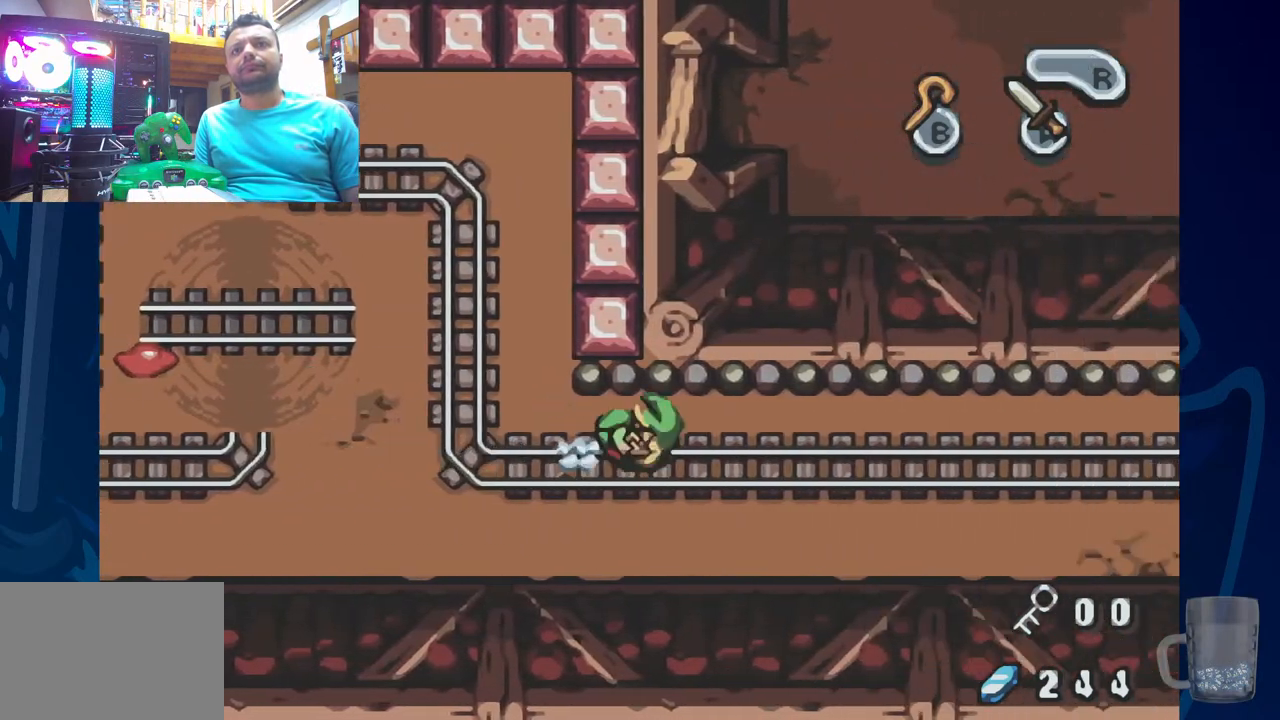
{"dt_ms": 500, "buttons": ["R2"], "left_stick": "center", "right_stick": "center", "events": [[50, "R2", "up"], [83, "R2", "down"], [400, "R2", "up"], [433, "R2", "down"]]}
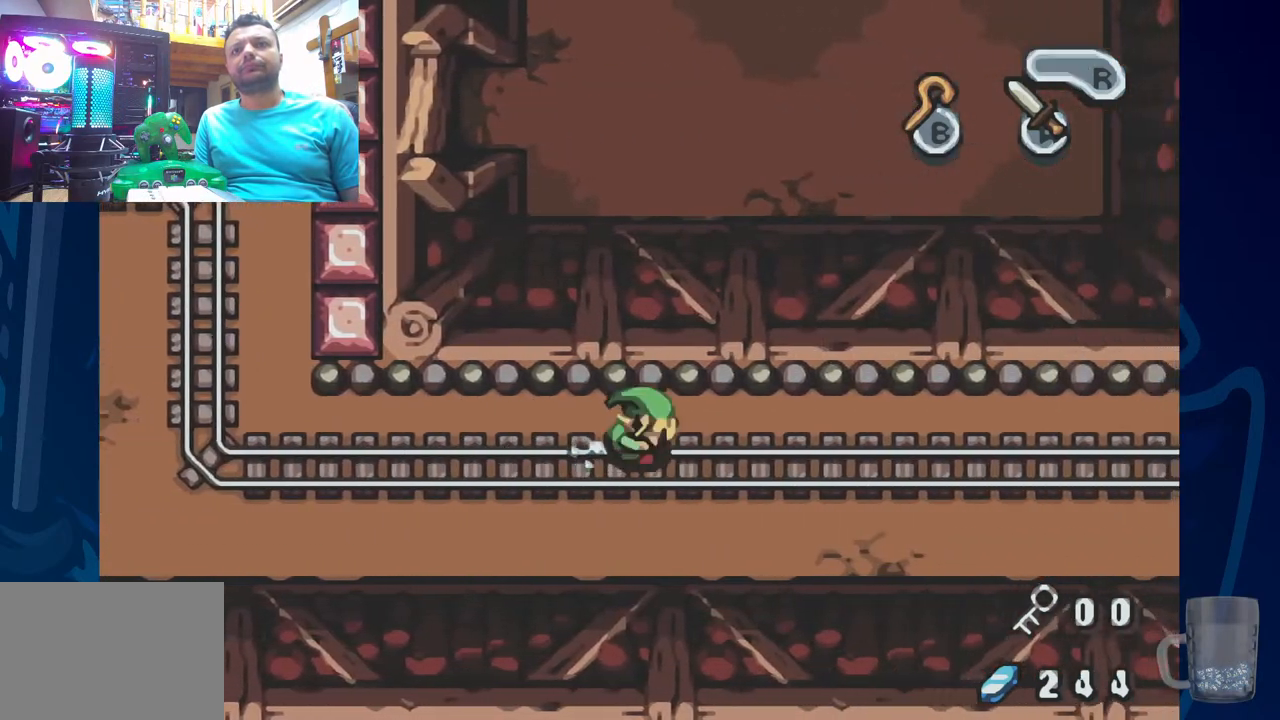
{"dt_ms": 500, "buttons": ["R2"], "left_stick": "center", "right_stick": "center", "events": [[83, "R2", "up"], [117, "R2", "down"], [250, "R2", "up"], [300, "R2", "down"]]}
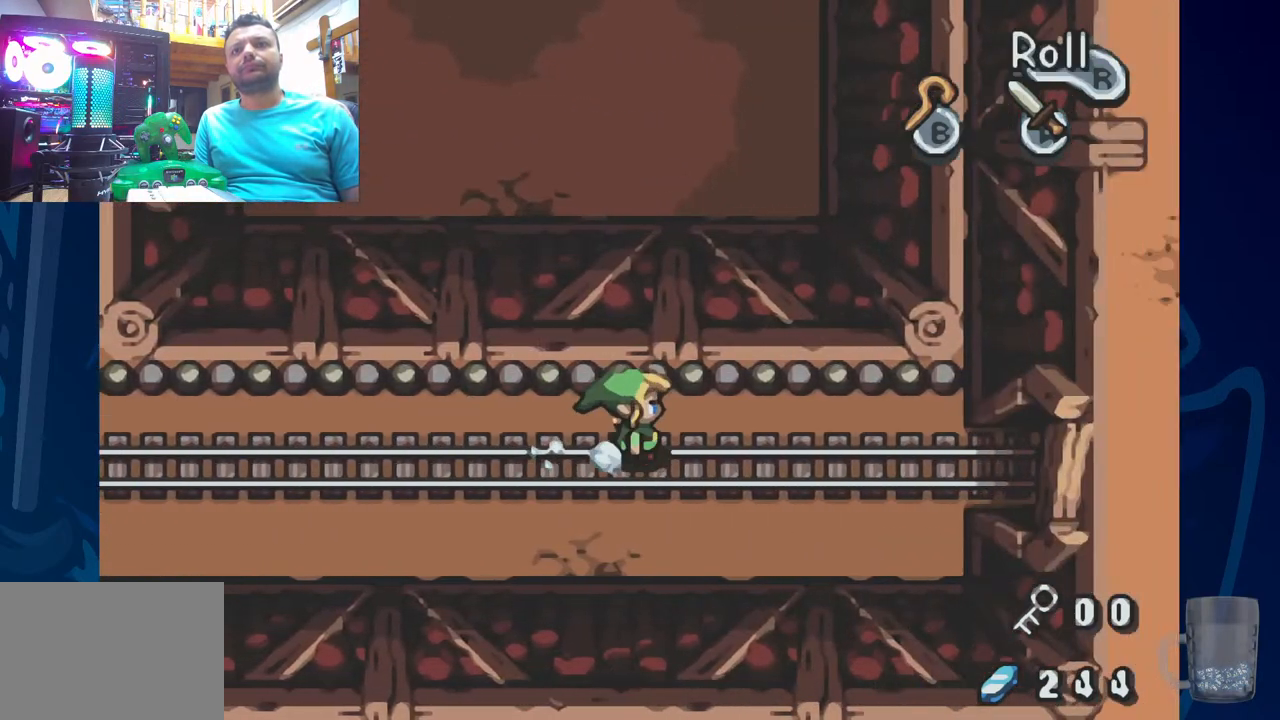
{"dt_ms": 500, "buttons": ["DPAD_DOWN"], "left_stick": "center", "right_stick": "center", "events": [[167, "R2", "up"], [200, "R2", "down"], [483, "R2", "up"], [500, "DPAD_DOWN", "down"]]}